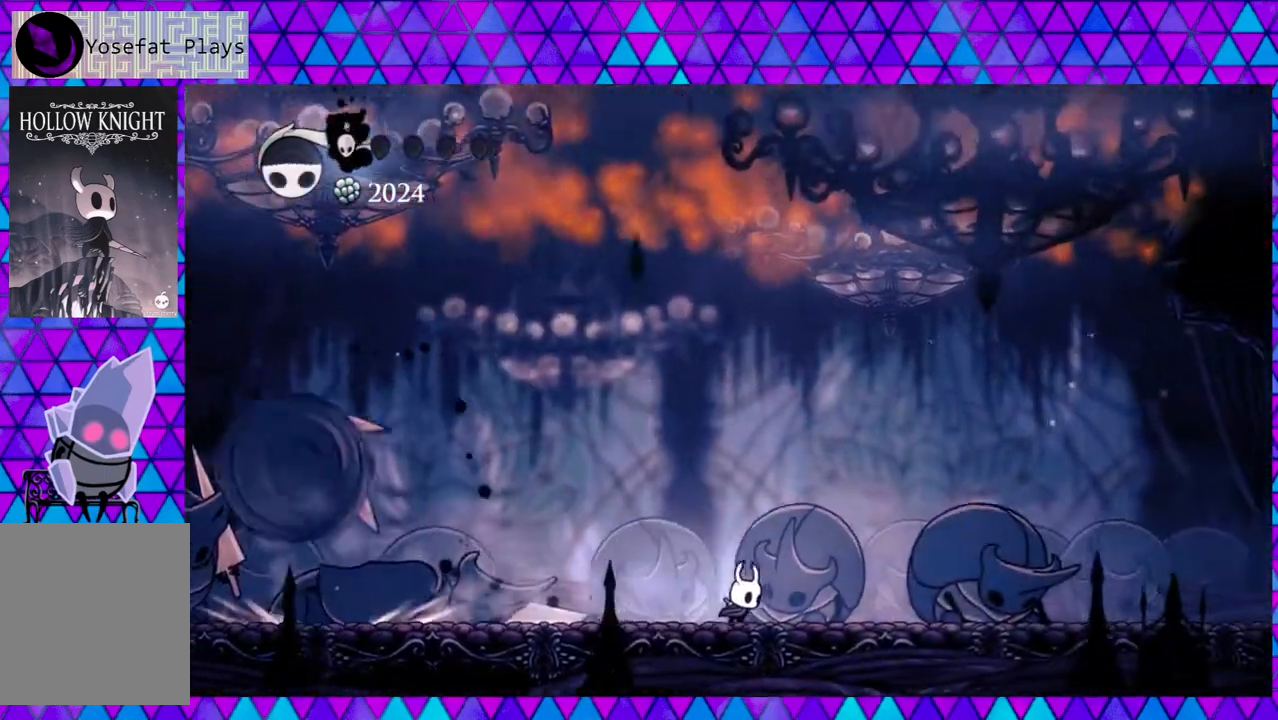
Gameplay with a controller (Nintendo layout); each line is a JSON object with the inputs held at the frame after it. "events" lists button and stick changes between this image and that frame as [ms after this image, input, new state], when the widget could be followed in between. Not read: L3 R3.
{"buttons": ["R2", "DPAD_RIGHT"], "left_stick": "center", "right_stick": "center", "events": [[117, "R2", "up"], [317, "R2", "down"]]}
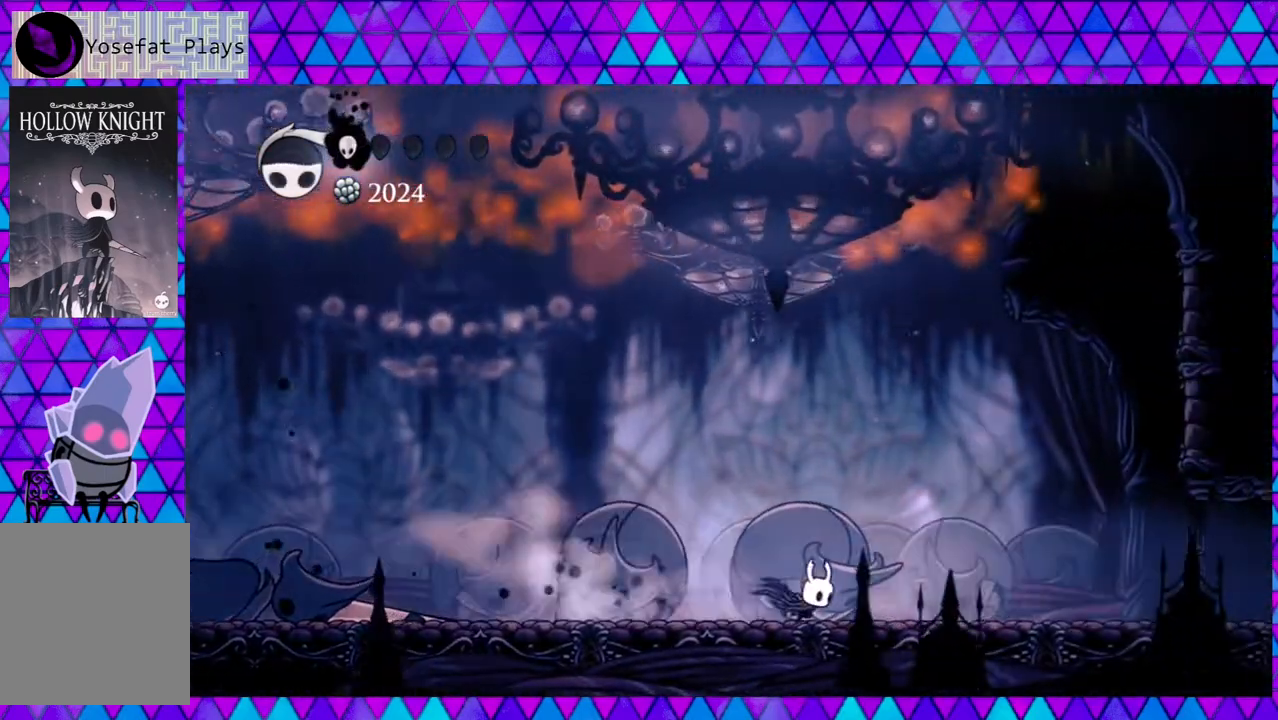
{"buttons": ["DPAD_RIGHT"], "left_stick": "center", "right_stick": "center", "events": [[267, "R2", "up"]]}
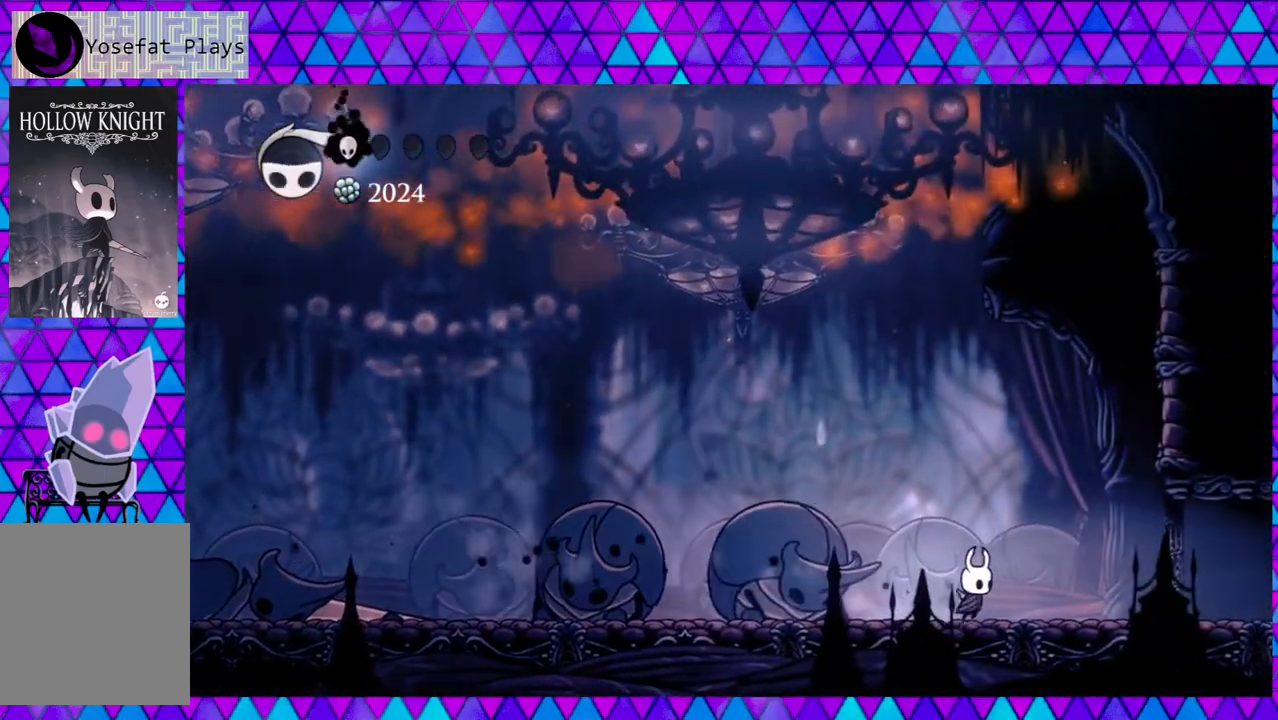
{"buttons": ["DPAD_RIGHT"], "left_stick": "center", "right_stick": "center", "events": []}
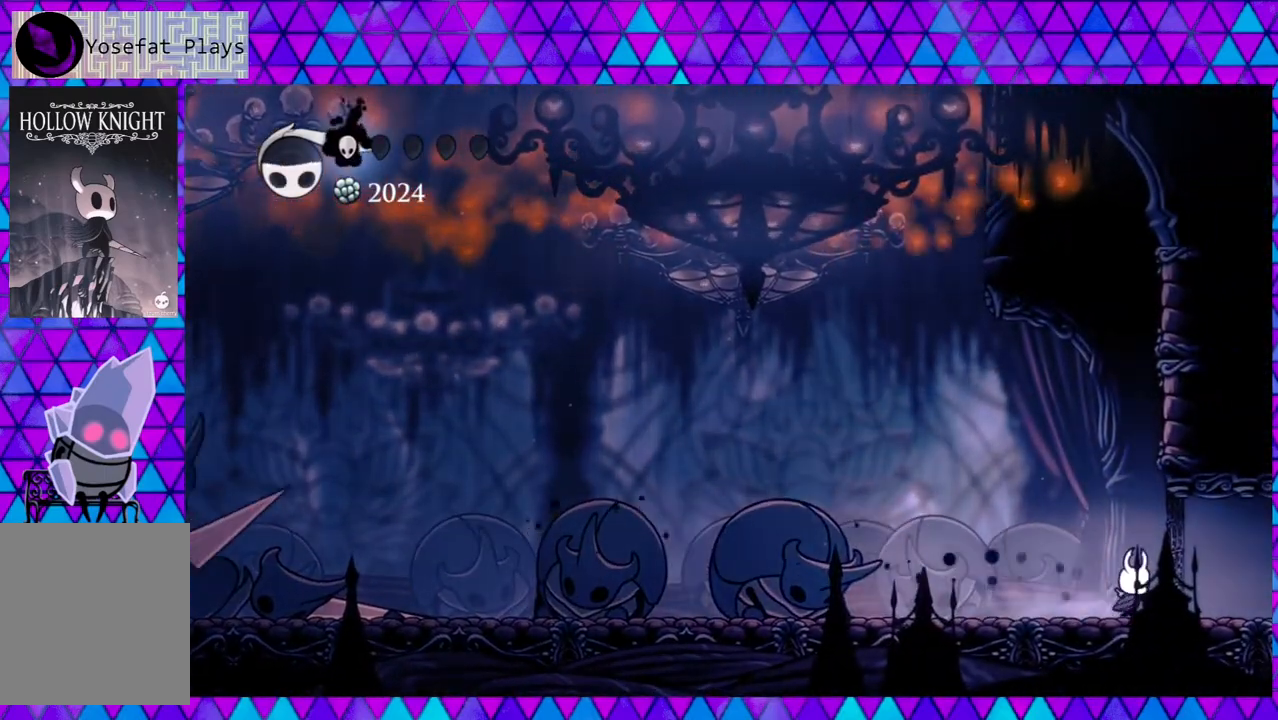
{"buttons": ["A"], "left_stick": "center", "right_stick": "center", "events": [[67, "DPAD_RIGHT", "up"], [217, "DPAD_LEFT", "down"], [300, "DPAD_LEFT", "up"], [400, "A", "down"]]}
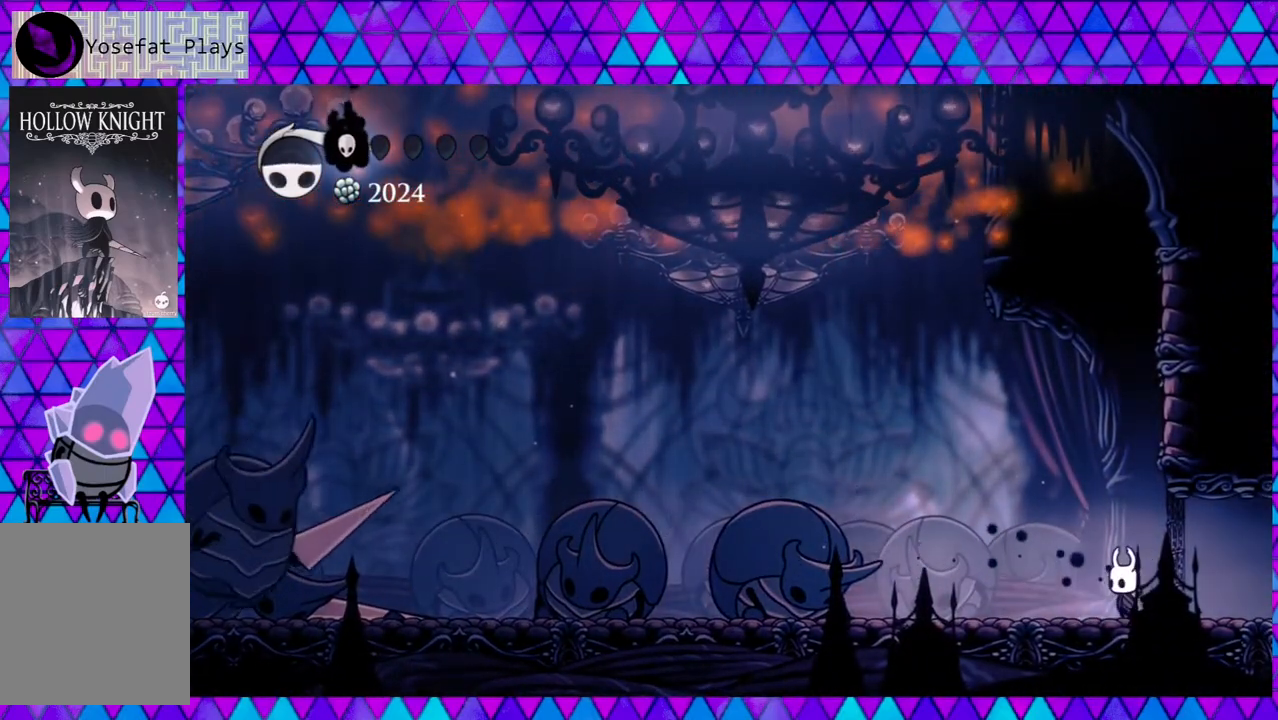
{"buttons": ["A"], "left_stick": "center", "right_stick": "center", "events": []}
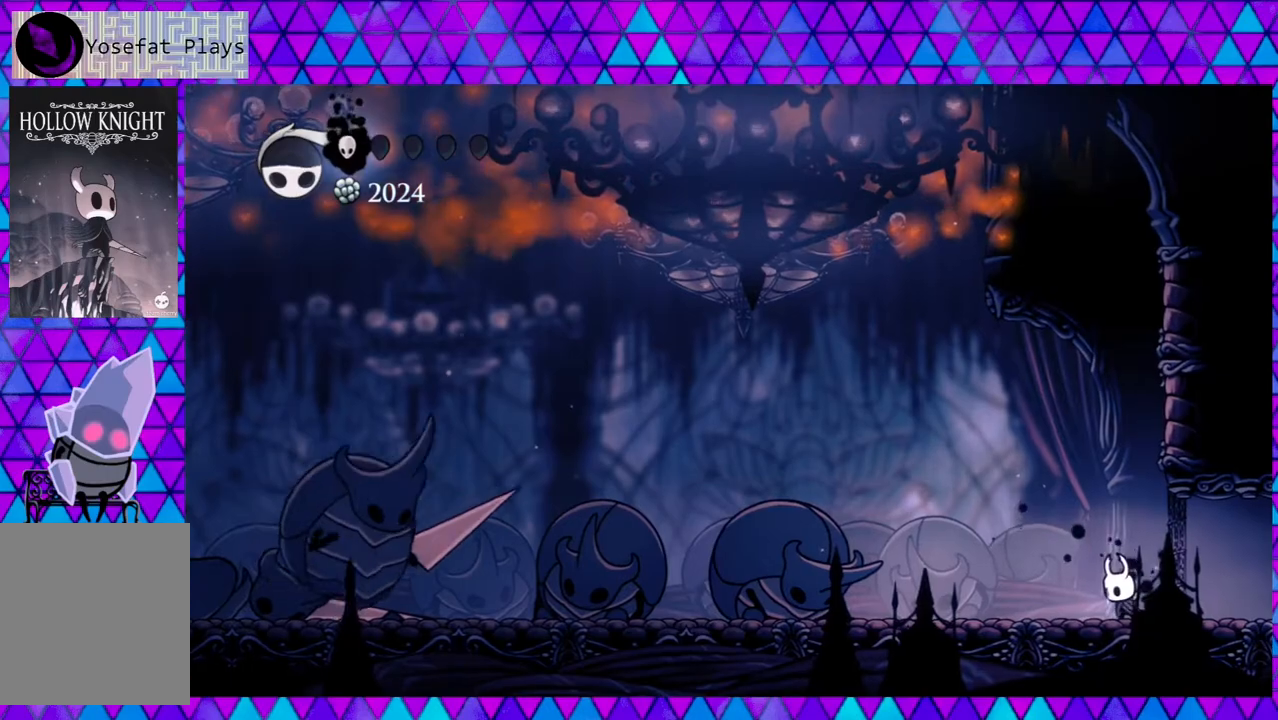
{"buttons": ["A"], "left_stick": "center", "right_stick": "center", "events": []}
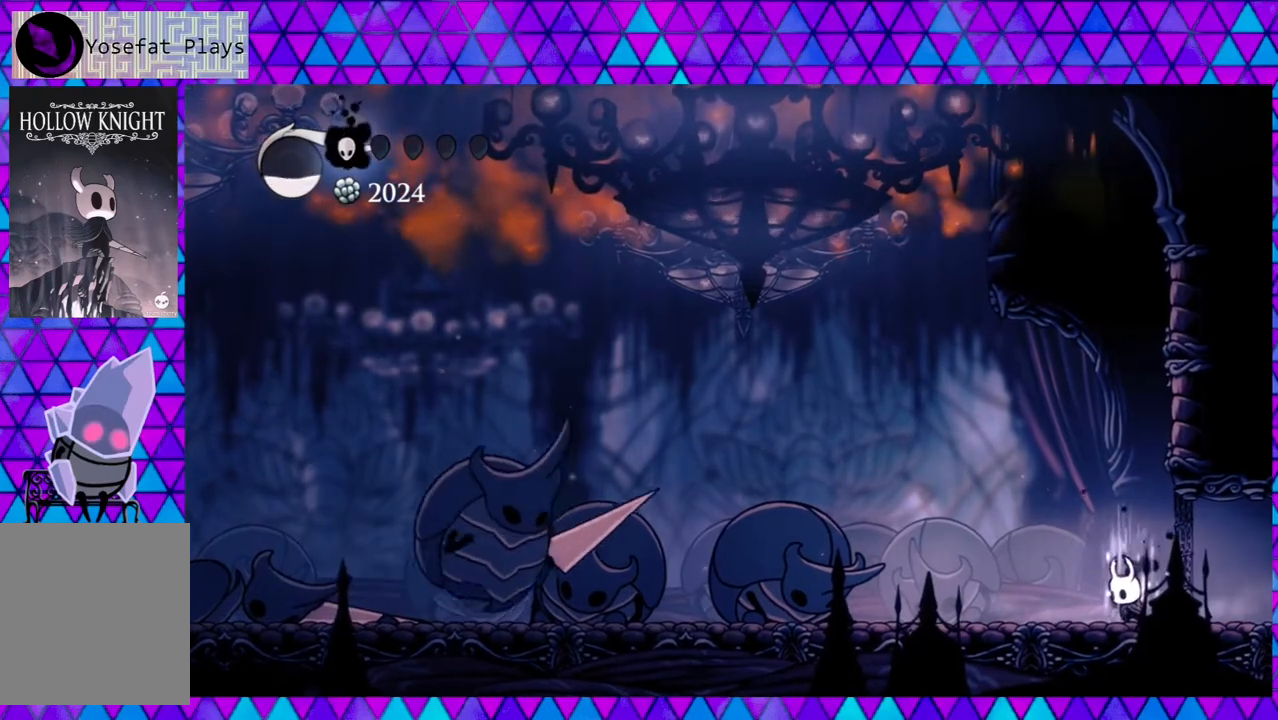
{"buttons": ["A"], "left_stick": "center", "right_stick": "center", "events": []}
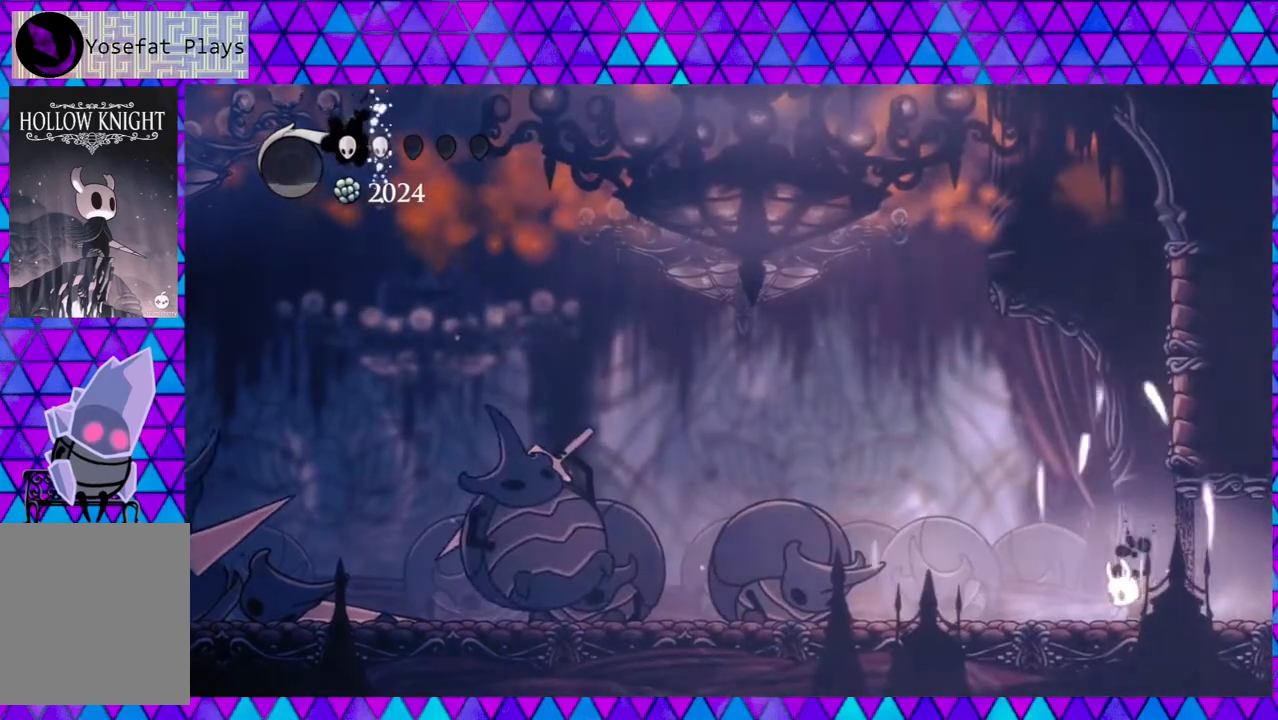
{"buttons": [], "left_stick": "center", "right_stick": "center", "events": [[83, "A", "up"]]}
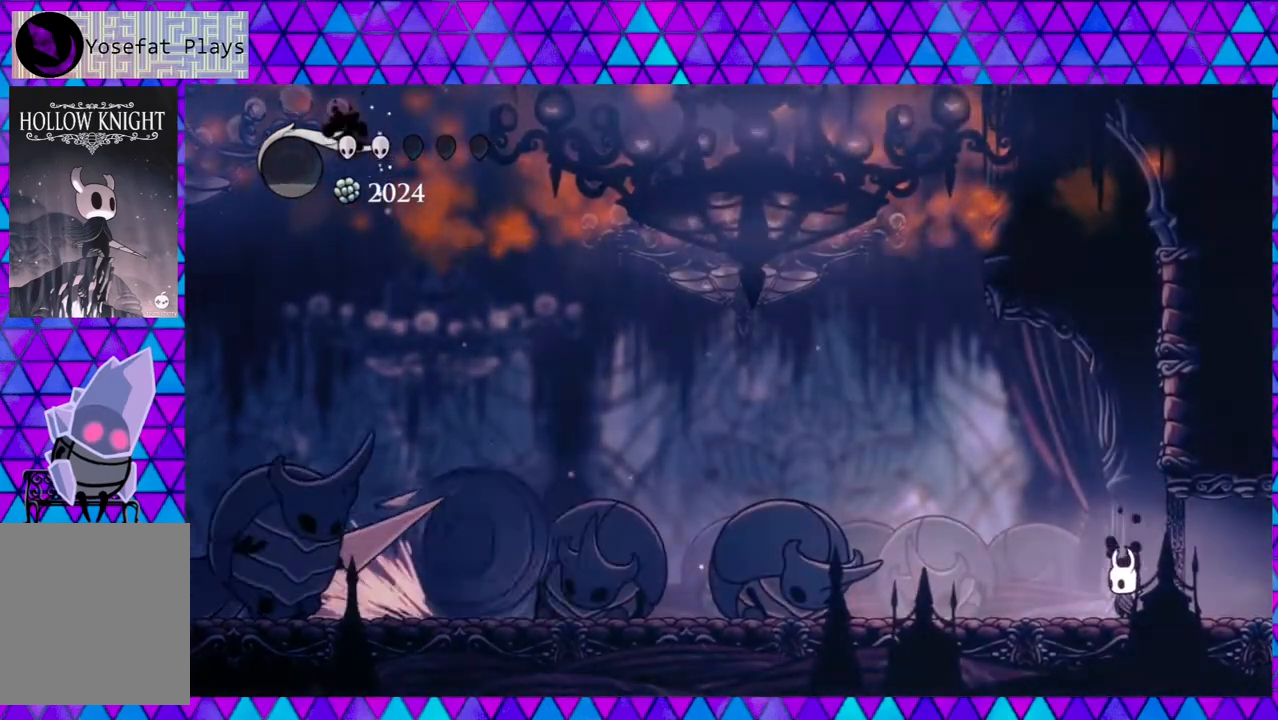
{"buttons": ["DPAD_RIGHT"], "left_stick": "center", "right_stick": "center", "events": [[150, "B", "down"], [317, "DPAD_RIGHT", "down"], [500, "B", "up"]]}
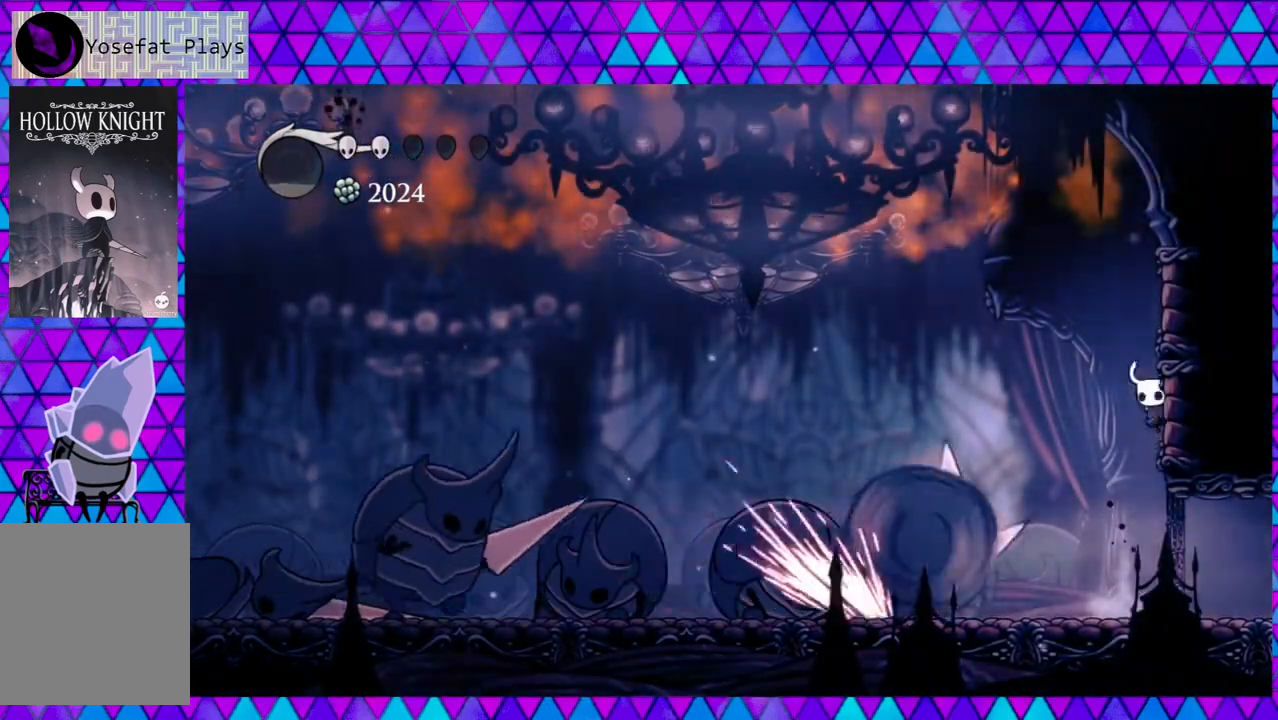
{"buttons": ["B", "DPAD_LEFT"], "left_stick": "center", "right_stick": "center", "events": [[33, "B", "down"], [117, "DPAD_RIGHT", "up"], [133, "DPAD_LEFT", "down"]]}
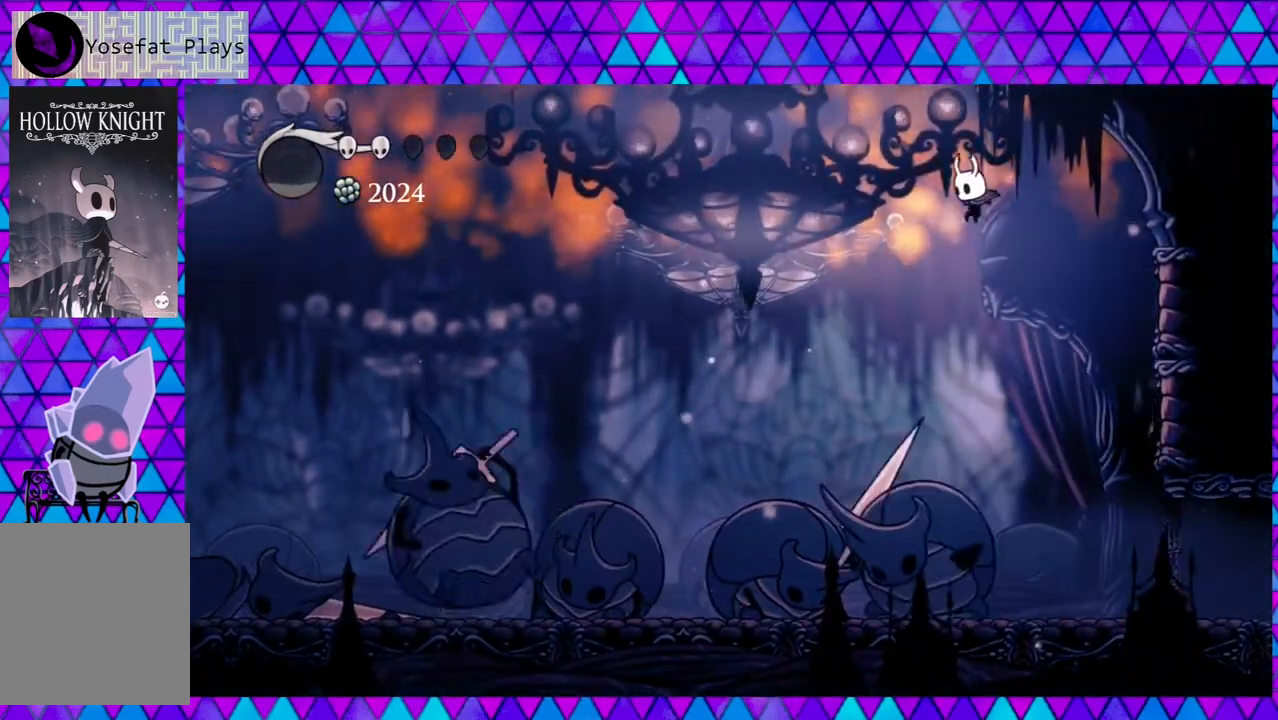
{"buttons": ["R2", "DPAD_RIGHT"], "left_stick": "center", "right_stick": "center", "events": [[133, "B", "up"], [250, "DPAD_LEFT", "up"], [250, "R2", "down"], [267, "DPAD_RIGHT", "down"]]}
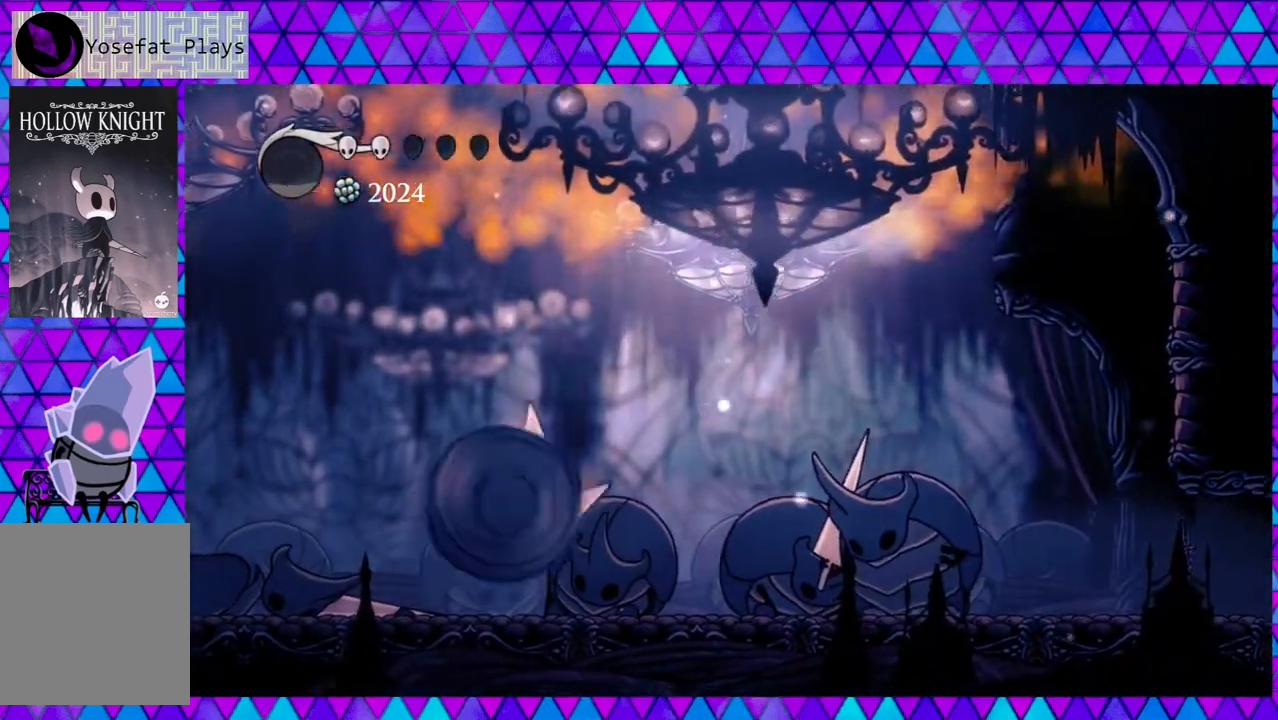
{"buttons": ["DPAD_LEFT"], "left_stick": "center", "right_stick": "center", "events": [[167, "R2", "up"], [317, "DPAD_RIGHT", "up"], [417, "DPAD_LEFT", "down"]]}
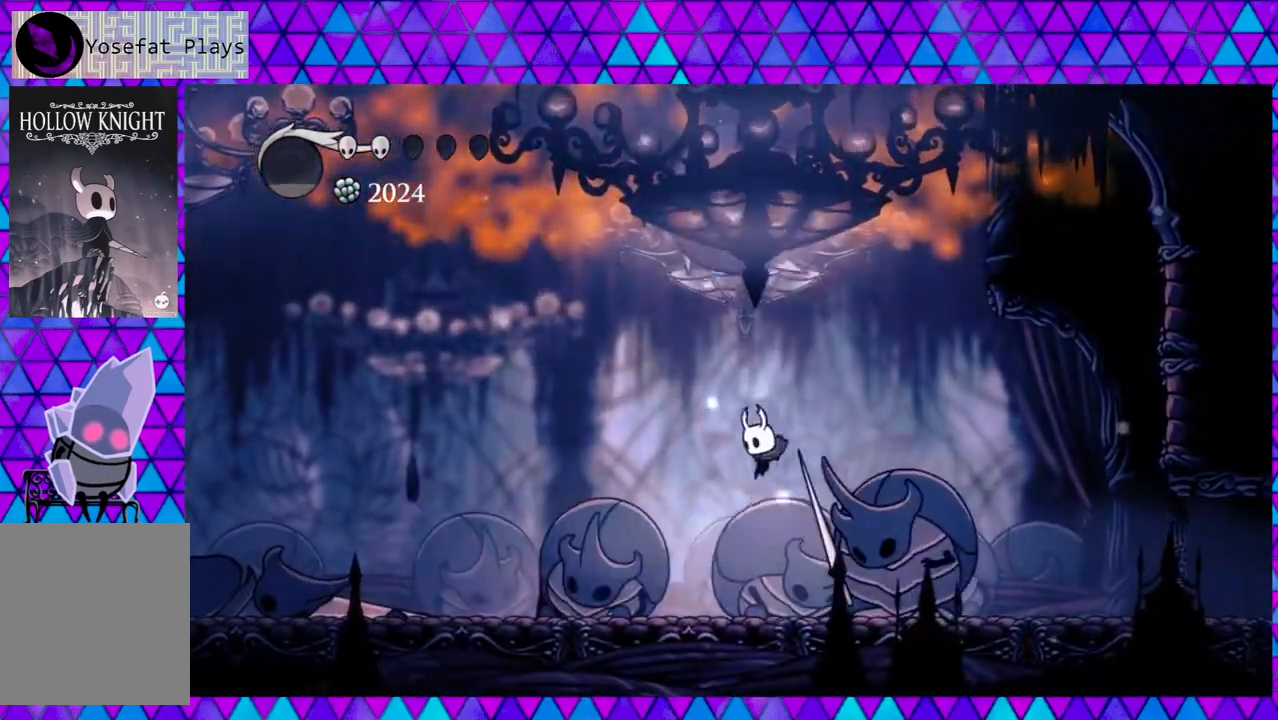
{"buttons": ["DPAD_LEFT"], "left_stick": "center", "right_stick": "center", "events": []}
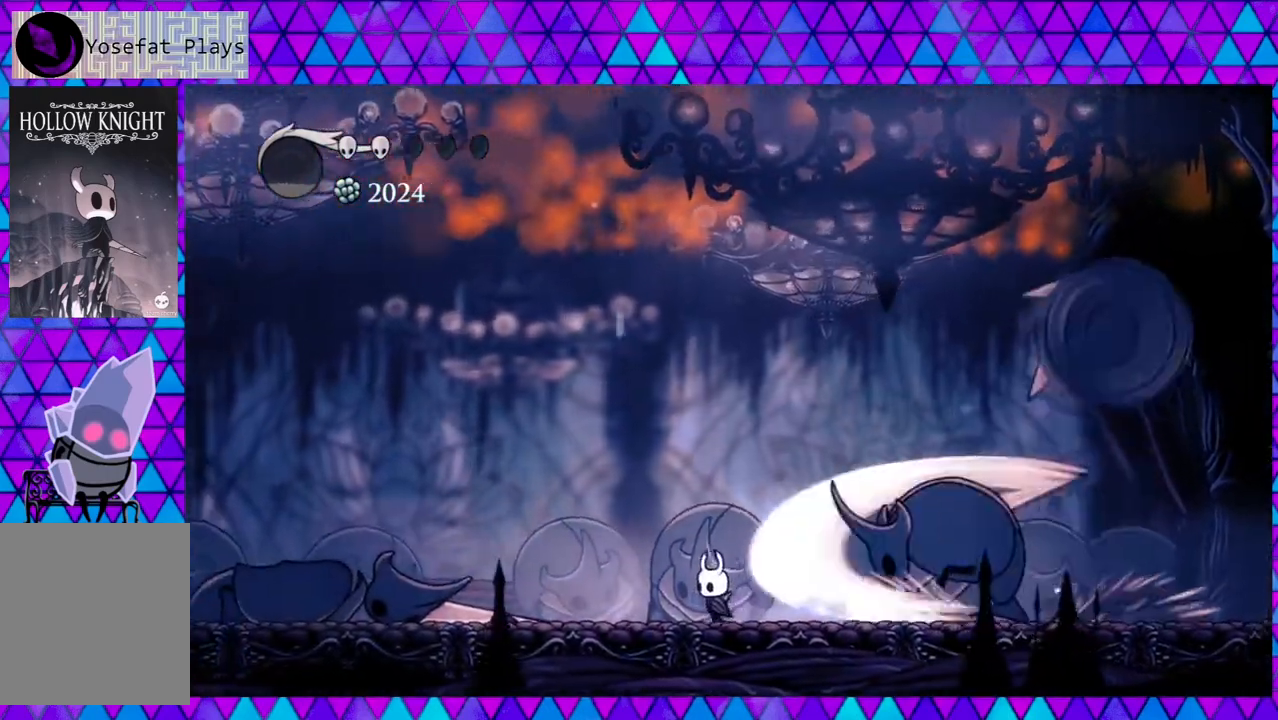
{"buttons": [], "left_stick": "center", "right_stick": "center", "events": [[67, "B", "down"], [400, "DPAD_LEFT", "up"], [433, "B", "up"]]}
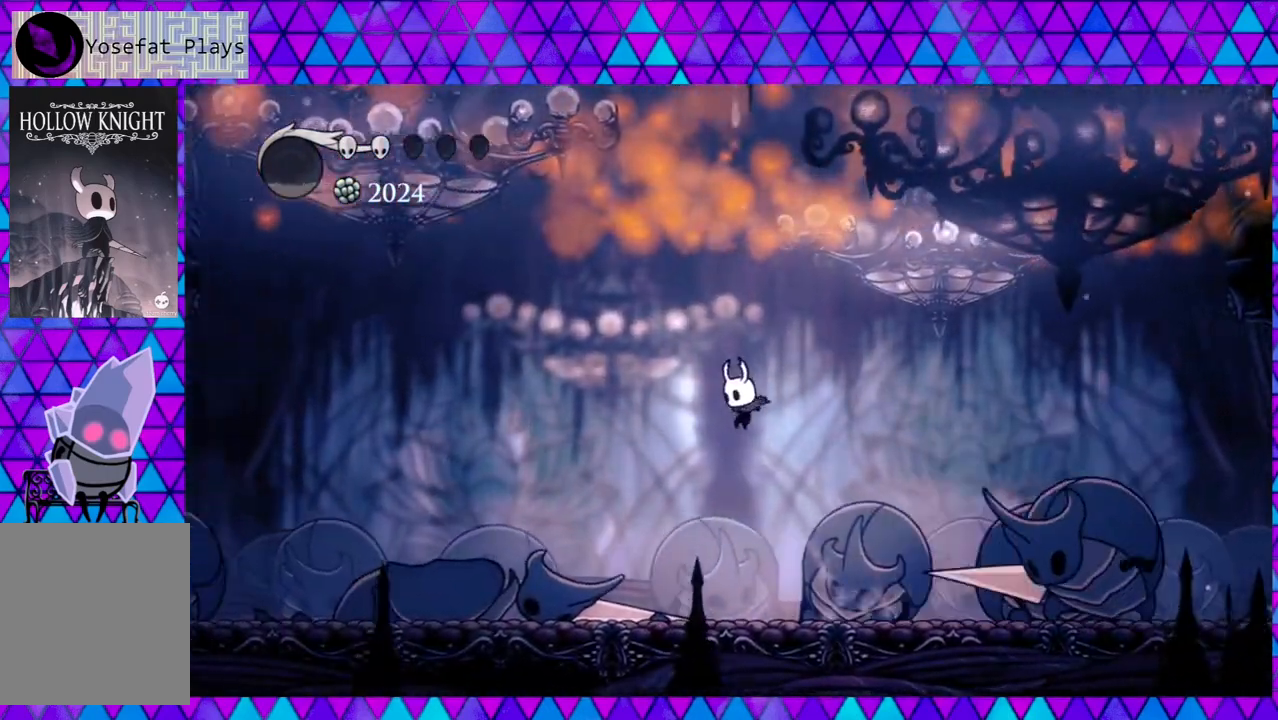
{"buttons": ["DPAD_RIGHT"], "left_stick": "center", "right_stick": "center", "events": [[67, "DPAD_RIGHT", "down"]]}
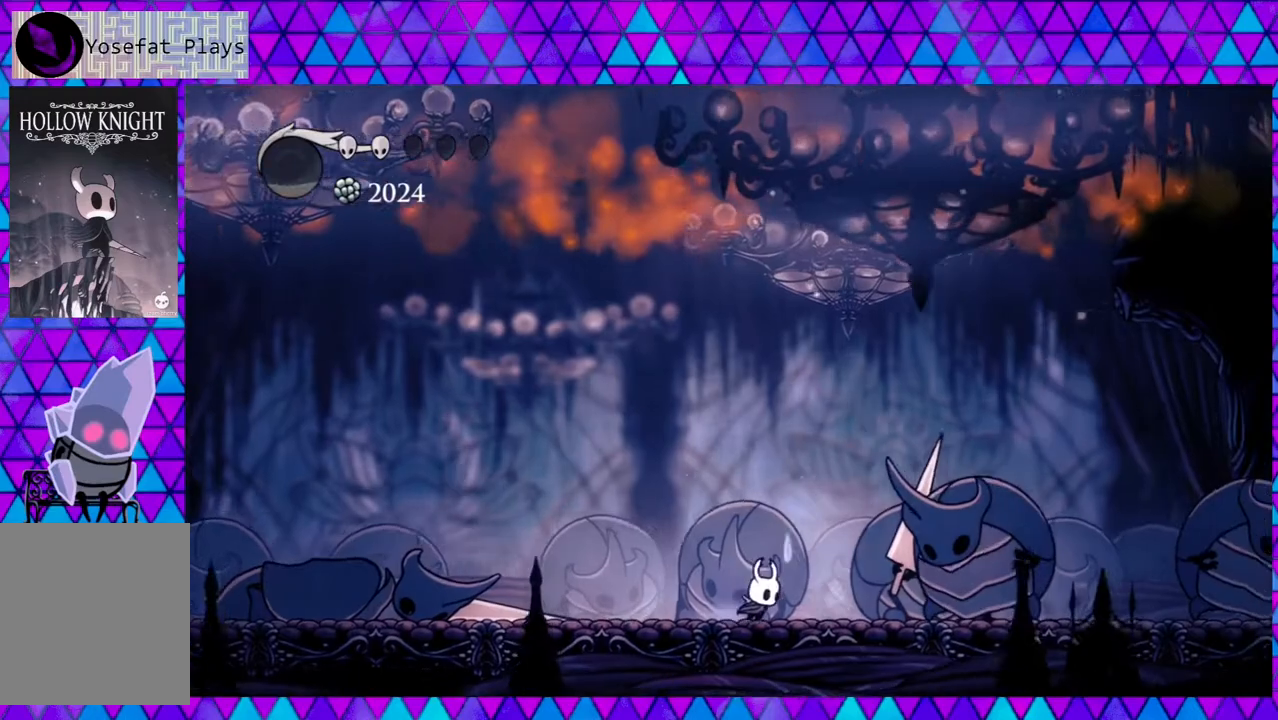
{"buttons": ["DPAD_LEFT"], "left_stick": "center", "right_stick": "center", "events": [[100, "Y", "down"], [167, "DPAD_RIGHT", "up"], [250, "DPAD_LEFT", "down"], [267, "Y", "up"]]}
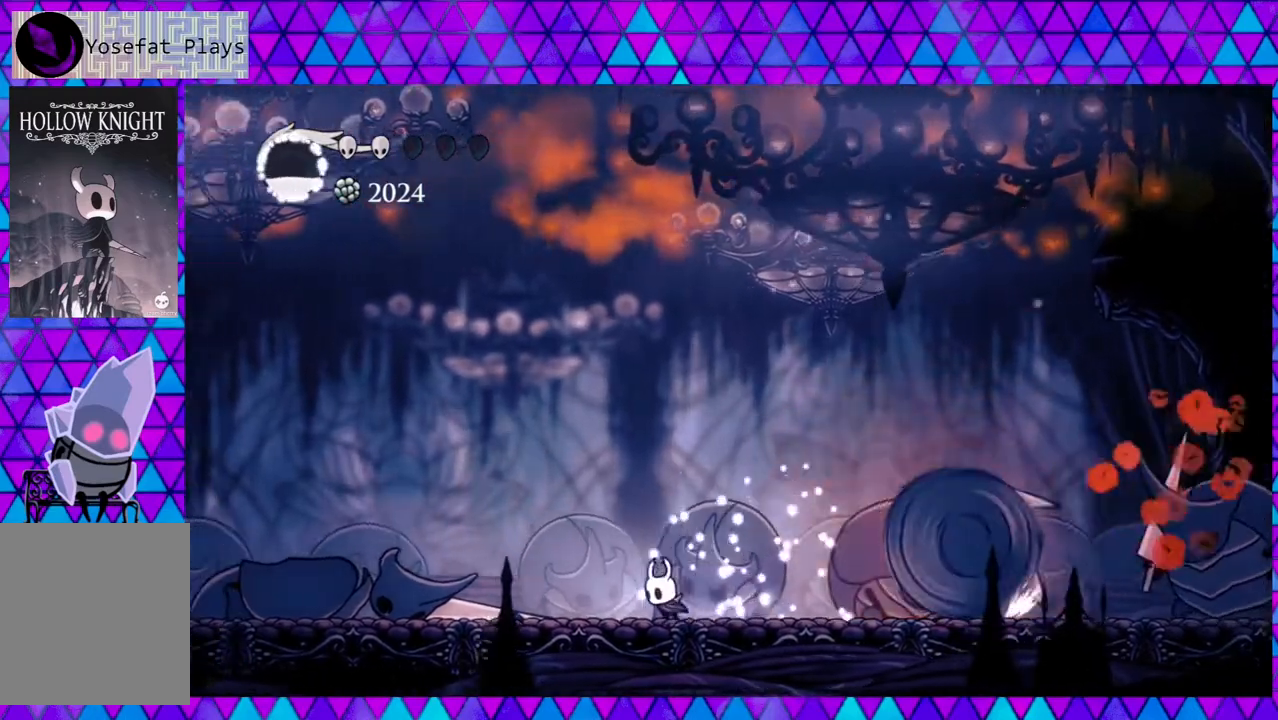
{"buttons": ["DPAD_LEFT"], "left_stick": "center", "right_stick": "center", "events": [[17, "R2", "down"], [317, "R2", "up"]]}
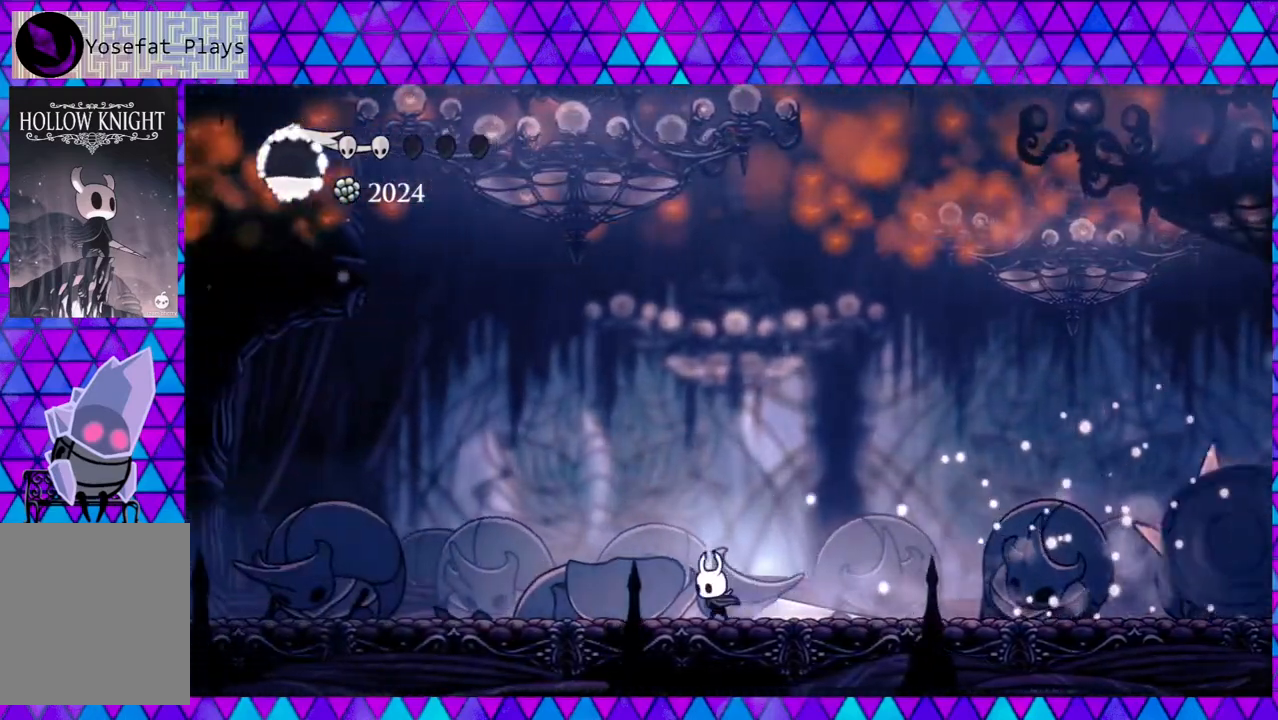
{"buttons": ["B", "Y", "DPAD_DOWN", "DPAD_RIGHT"], "left_stick": "center", "right_stick": "center", "events": [[83, "B", "down"], [300, "DPAD_LEFT", "up"], [300, "DPAD_RIGHT", "down"], [350, "DPAD_DOWN", "down"], [467, "Y", "down"]]}
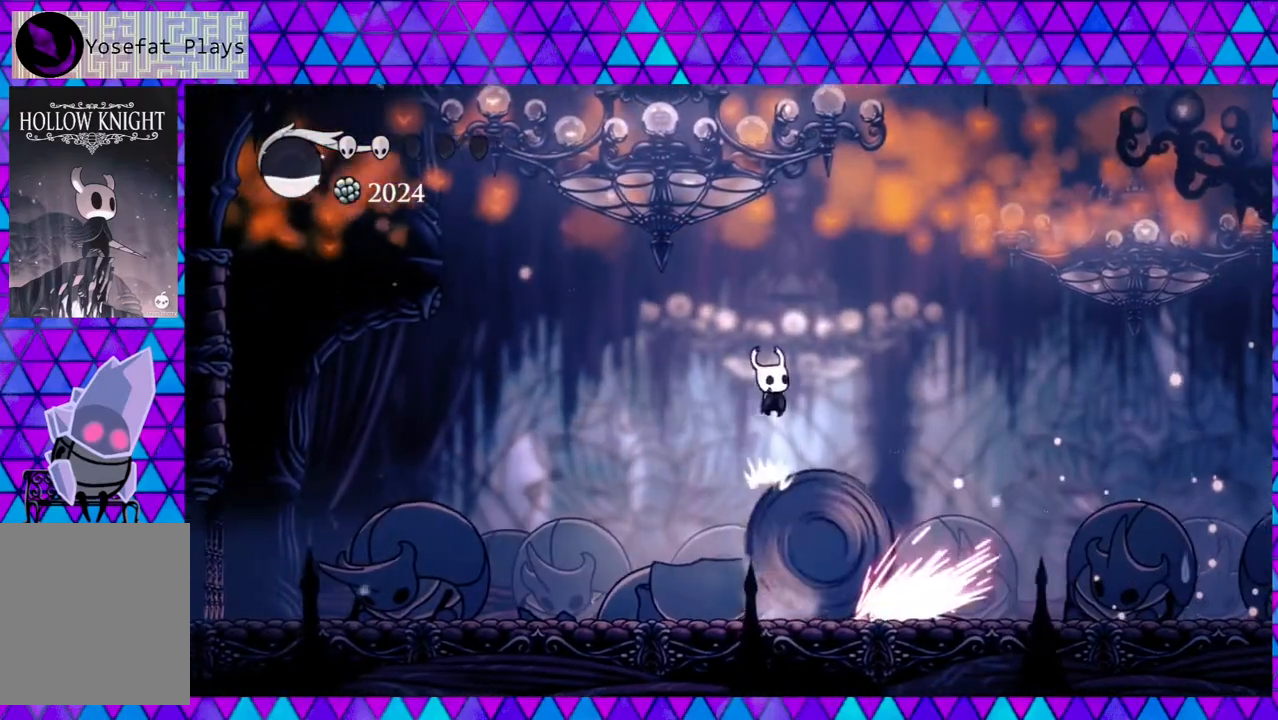
{"buttons": ["DPAD_RIGHT"], "left_stick": "center", "right_stick": "center", "events": [[233, "DPAD_DOWN", "up"], [233, "Y", "up"], [267, "B", "up"]]}
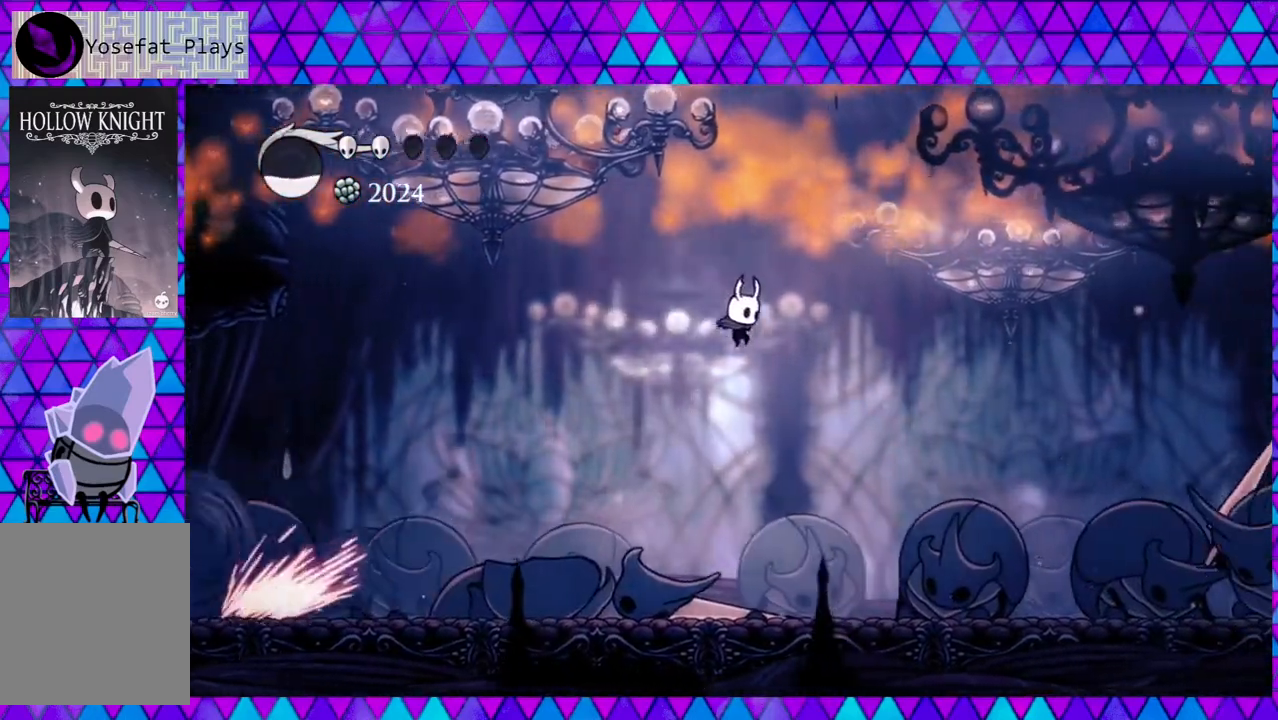
{"buttons": [], "left_stick": "center", "right_stick": "center", "events": [[300, "DPAD_RIGHT", "up"]]}
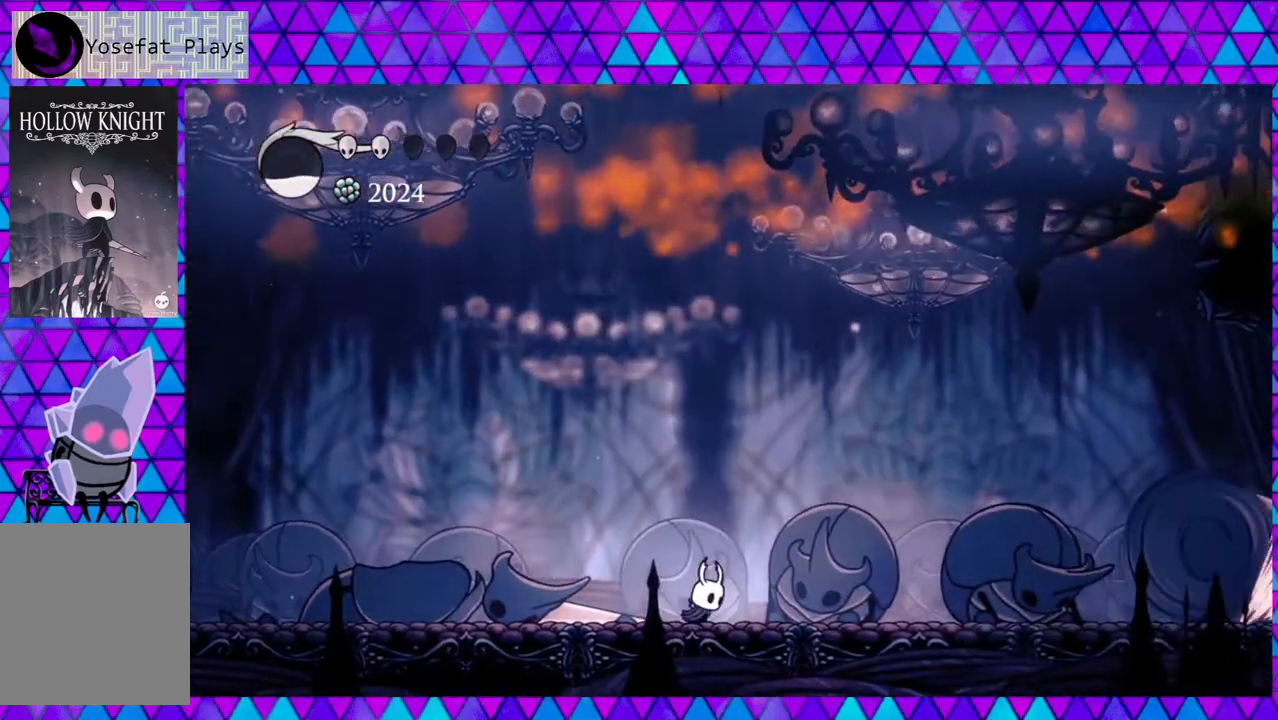
{"buttons": ["B", "DPAD_RIGHT"], "left_stick": "center", "right_stick": "center", "events": [[217, "DPAD_LEFT", "down"], [300, "B", "down"], [383, "DPAD_LEFT", "up"], [417, "DPAD_RIGHT", "down"]]}
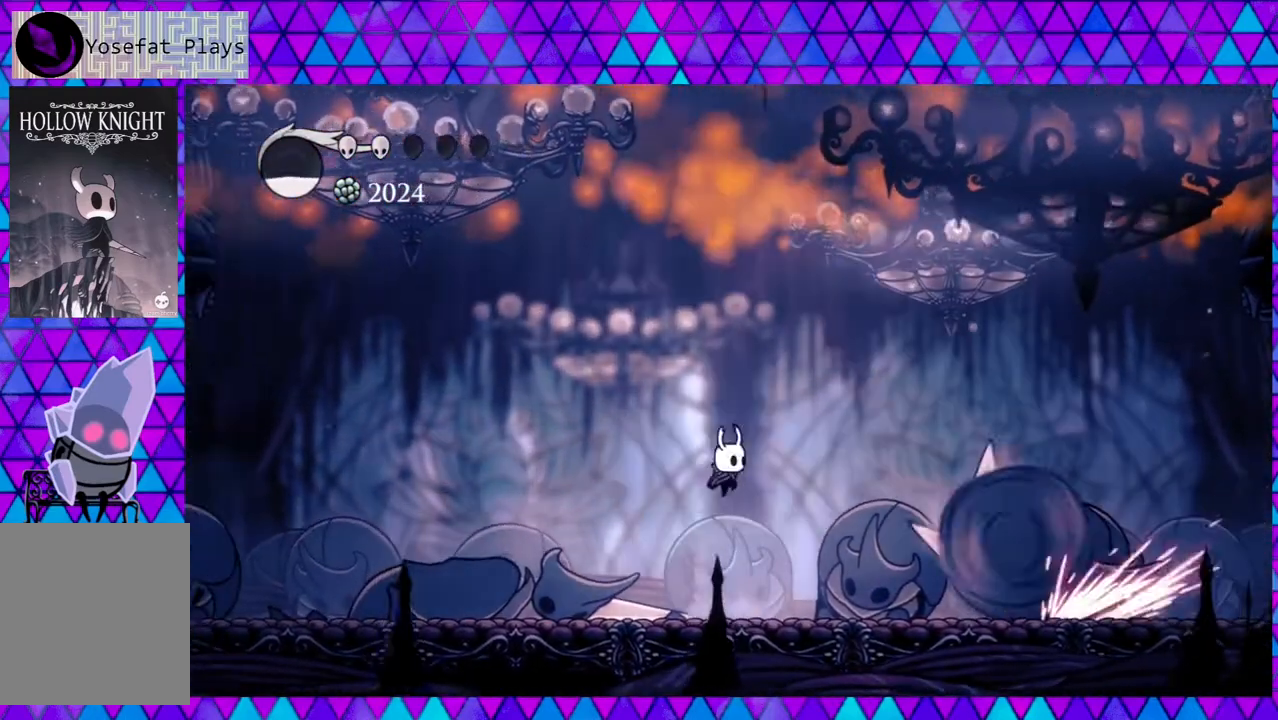
{"buttons": ["DPAD_RIGHT"], "left_stick": "center", "right_stick": "center", "events": [[117, "DPAD_DOWN", "down"], [133, "Y", "down"], [417, "Y", "up"], [450, "B", "up"], [483, "DPAD_DOWN", "up"]]}
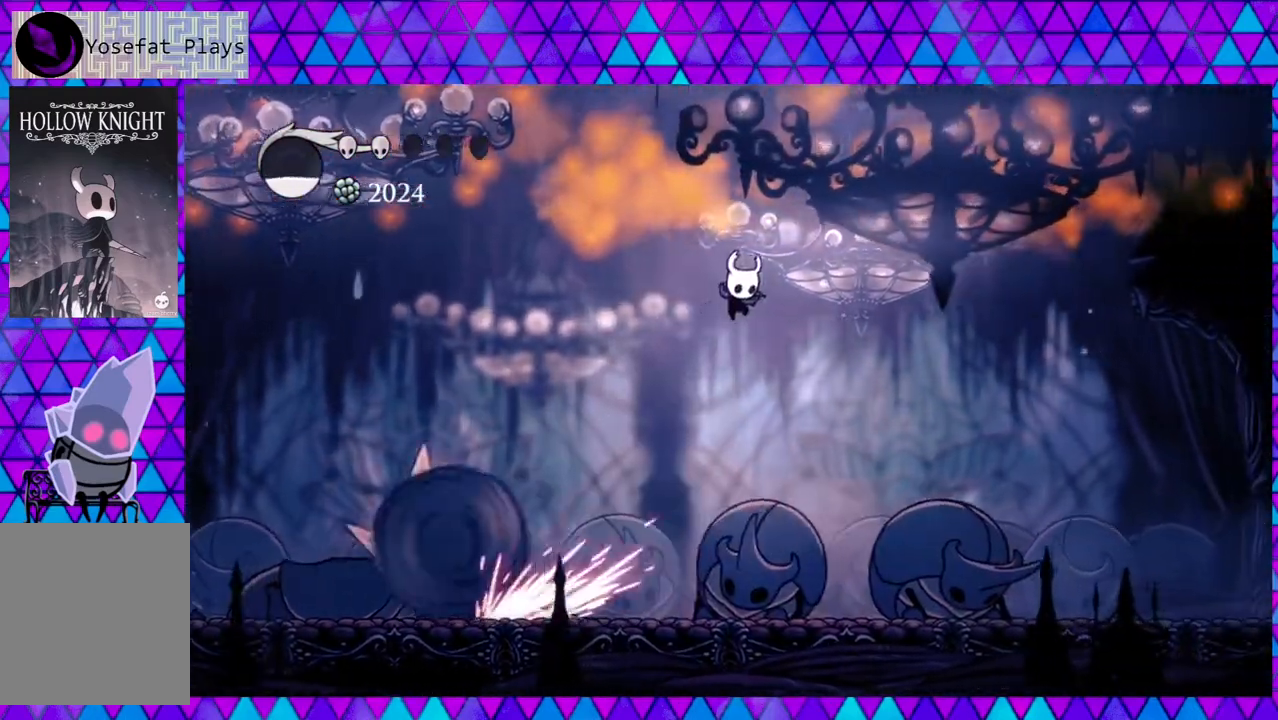
{"buttons": ["DPAD_RIGHT"], "left_stick": "center", "right_stick": "center", "events": []}
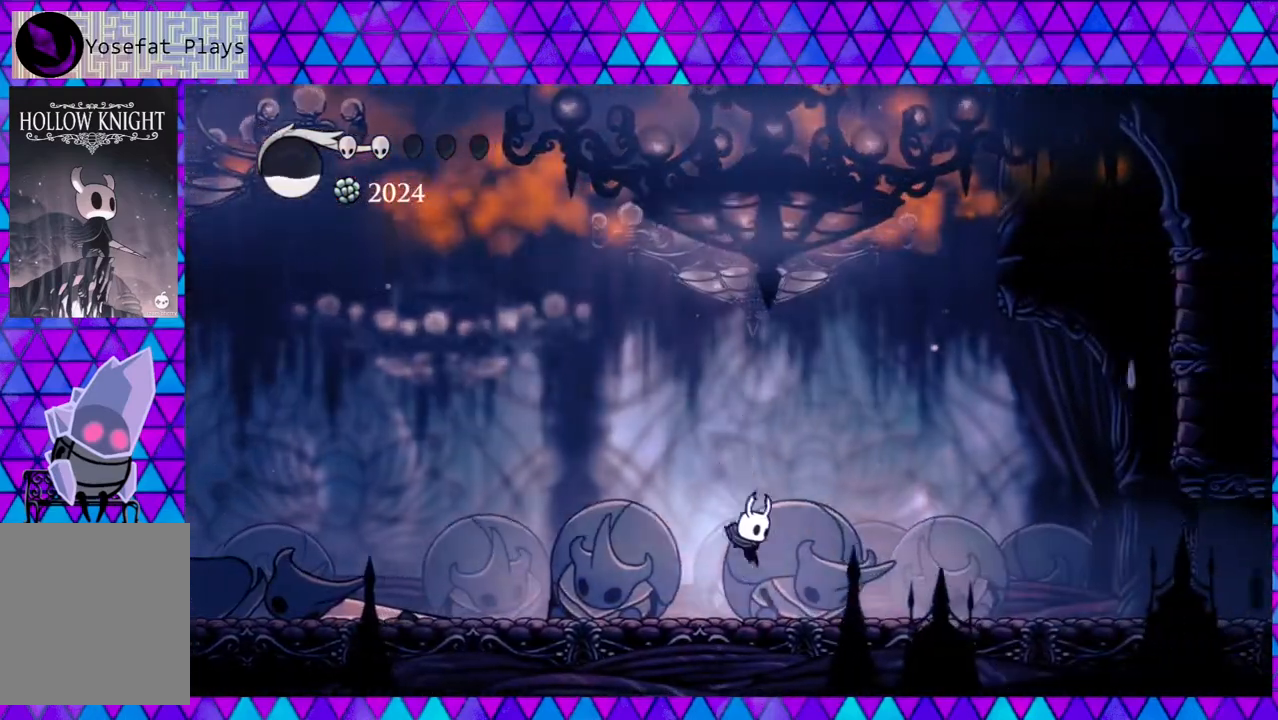
{"buttons": ["R2", "DPAD_RIGHT"], "left_stick": "center", "right_stick": "center", "events": [[183, "R2", "down"]]}
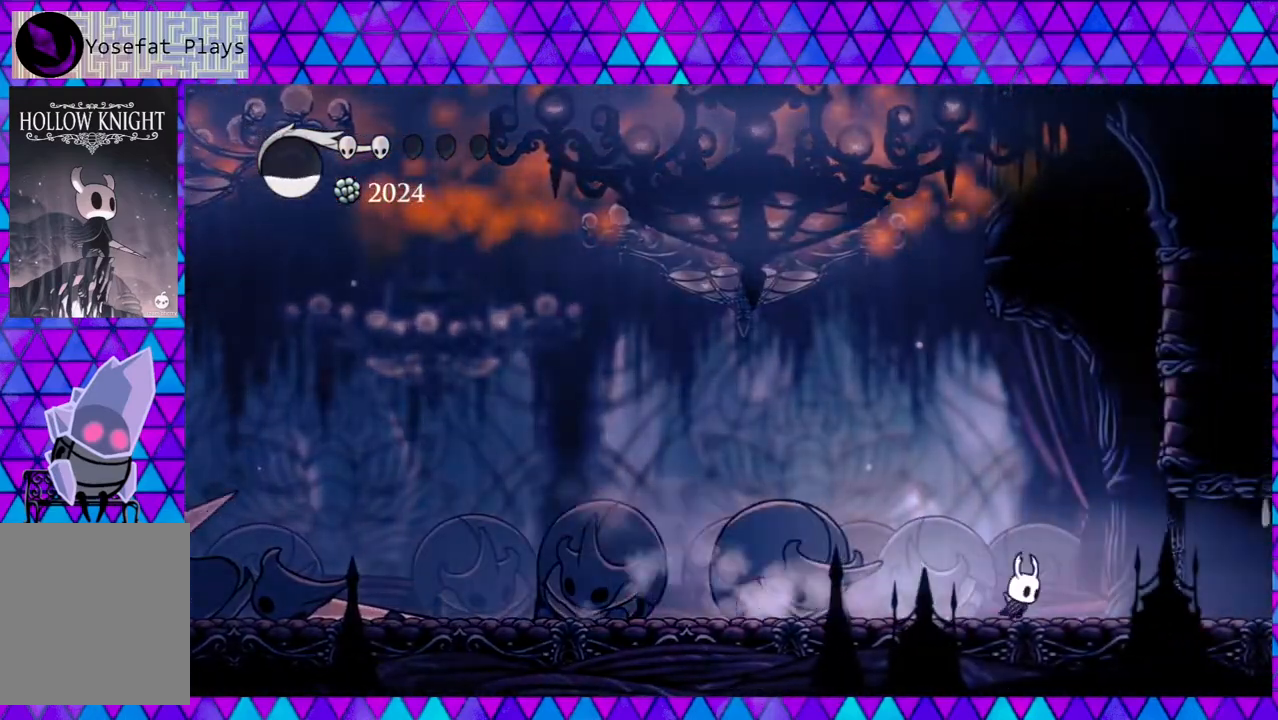
{"buttons": ["A"], "left_stick": "center", "right_stick": "center", "events": [[17, "R2", "up"], [100, "A", "down"], [100, "DPAD_RIGHT", "up"]]}
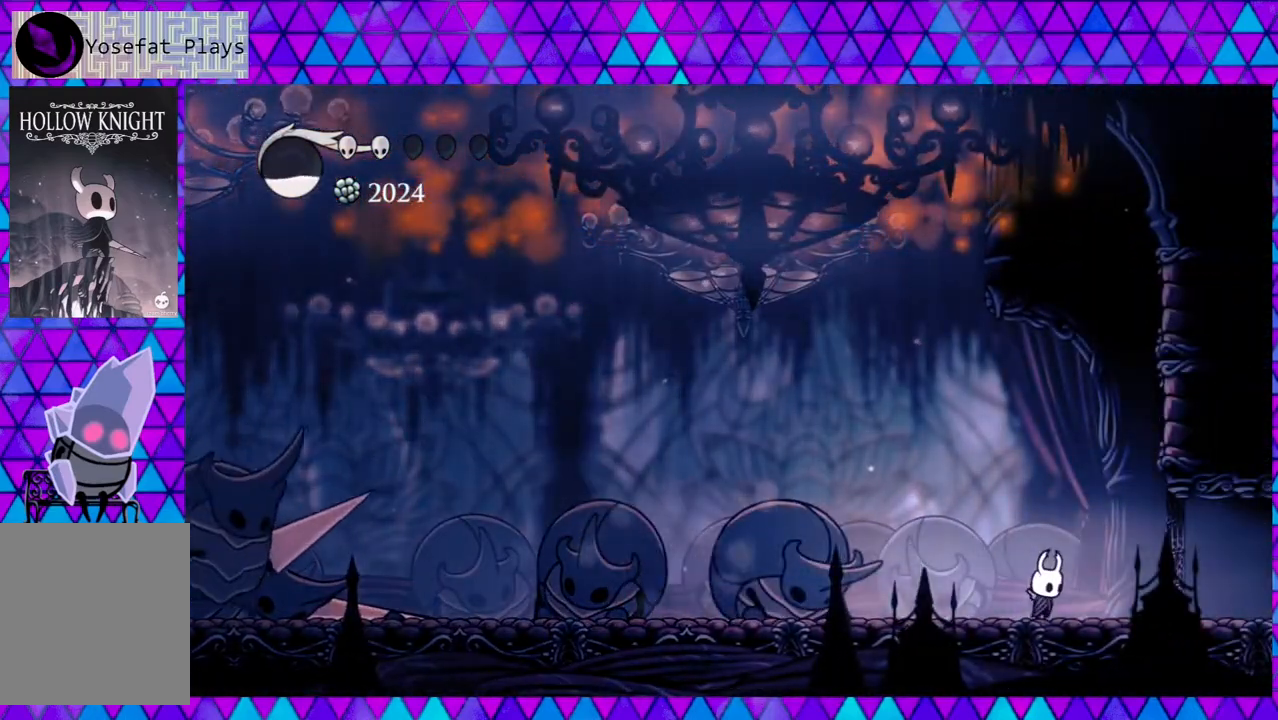
{"buttons": ["A"], "left_stick": "center", "right_stick": "center", "events": []}
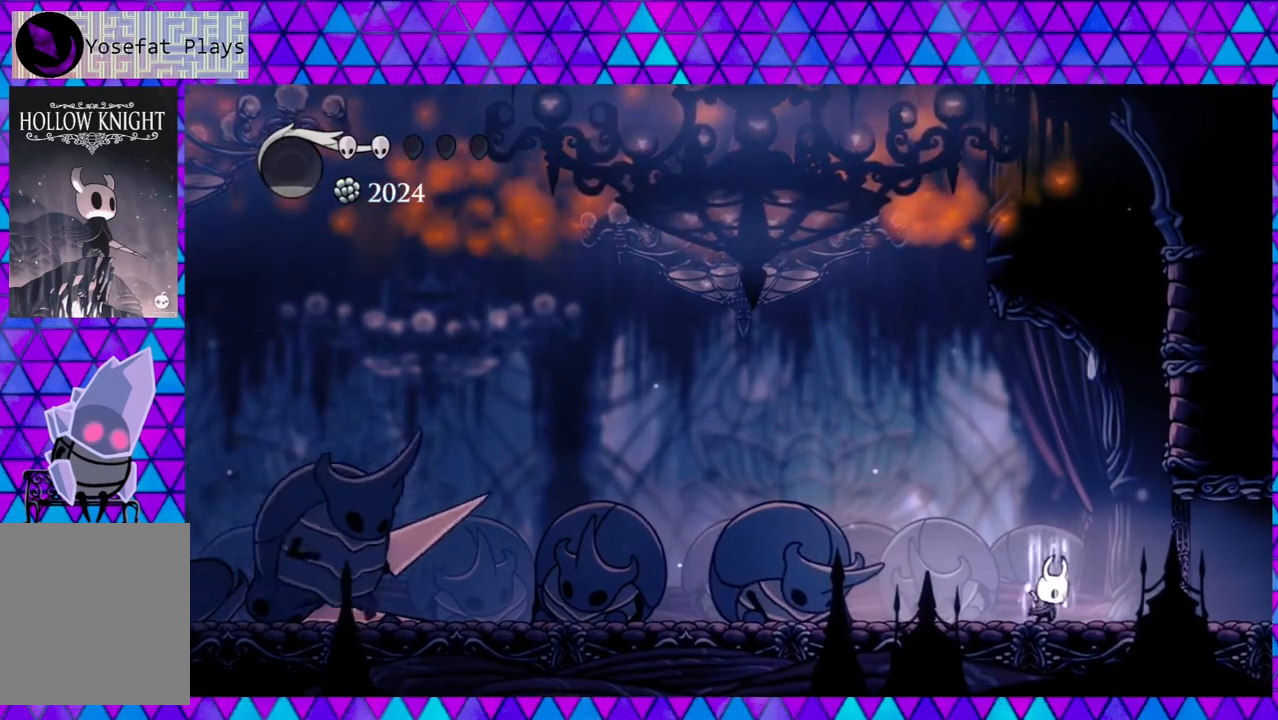
{"buttons": ["A"], "left_stick": "center", "right_stick": "center", "events": []}
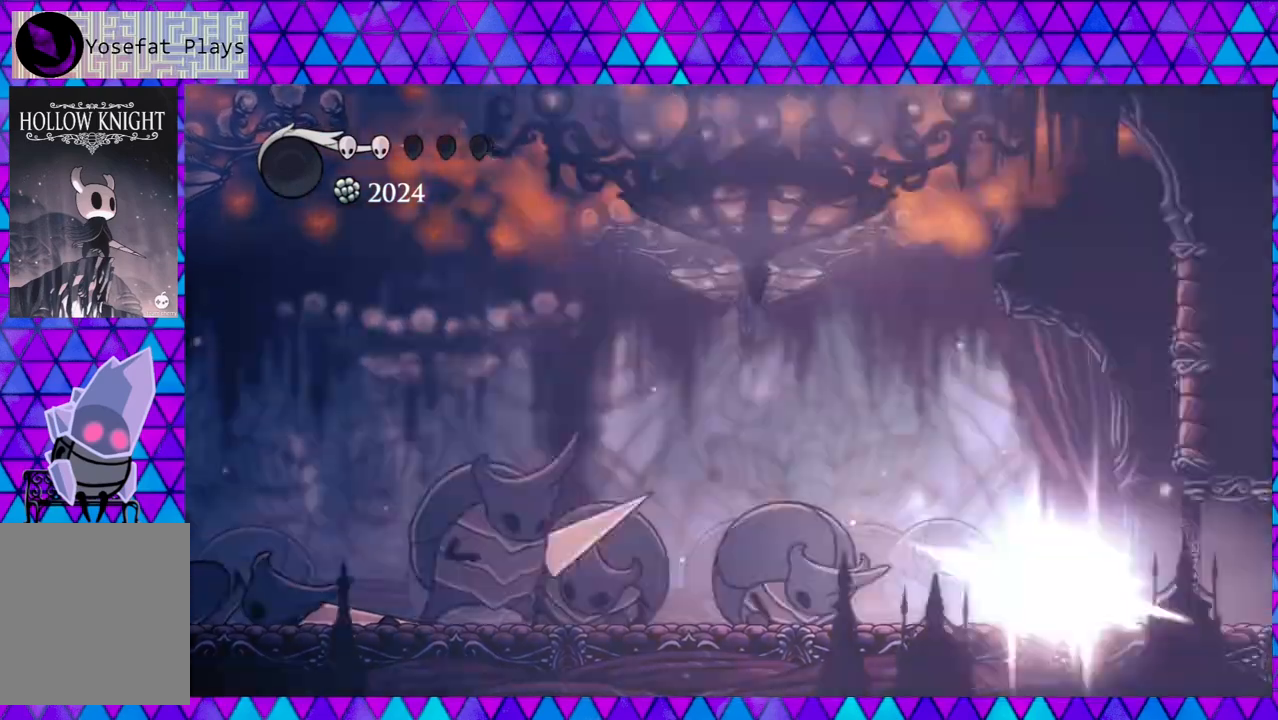
{"buttons": [], "left_stick": "center", "right_stick": "center", "events": [[333, "A", "up"]]}
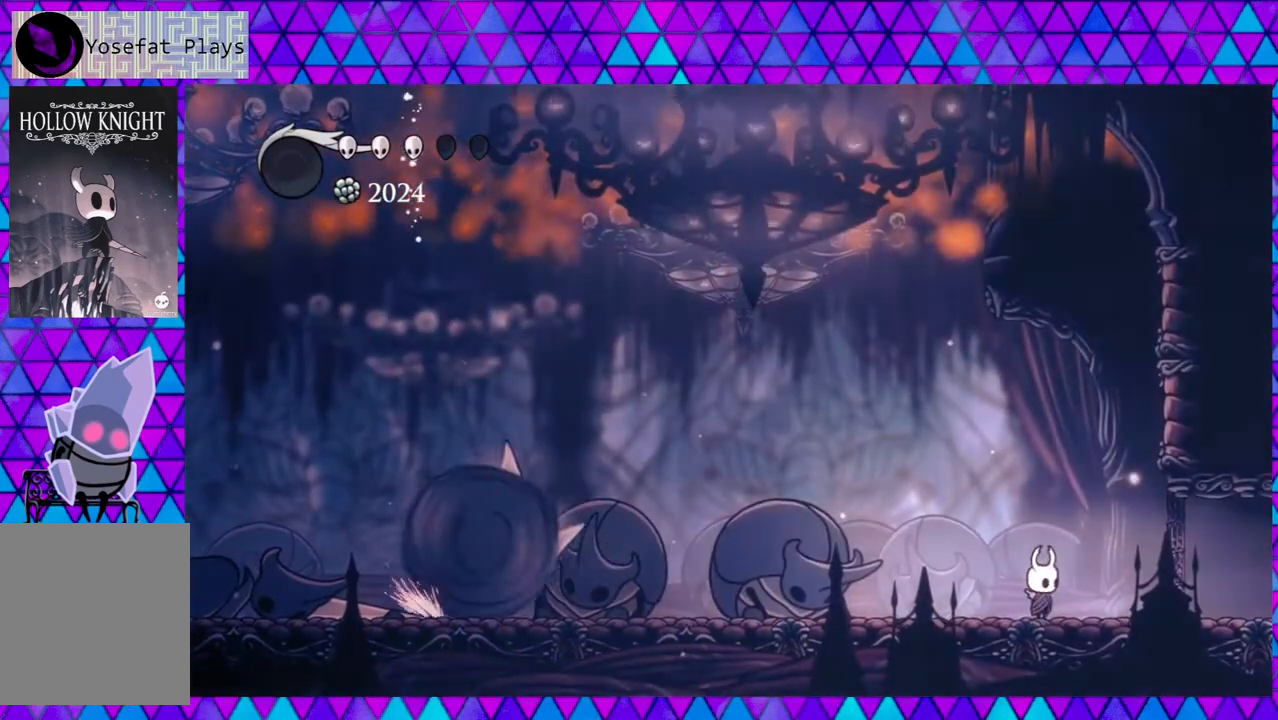
{"buttons": [], "left_stick": "center", "right_stick": "center", "events": [[117, "DPAD_RIGHT", "down"], [133, "DPAD_UP", "down"], [250, "DPAD_UP", "up"], [367, "DPAD_RIGHT", "up"]]}
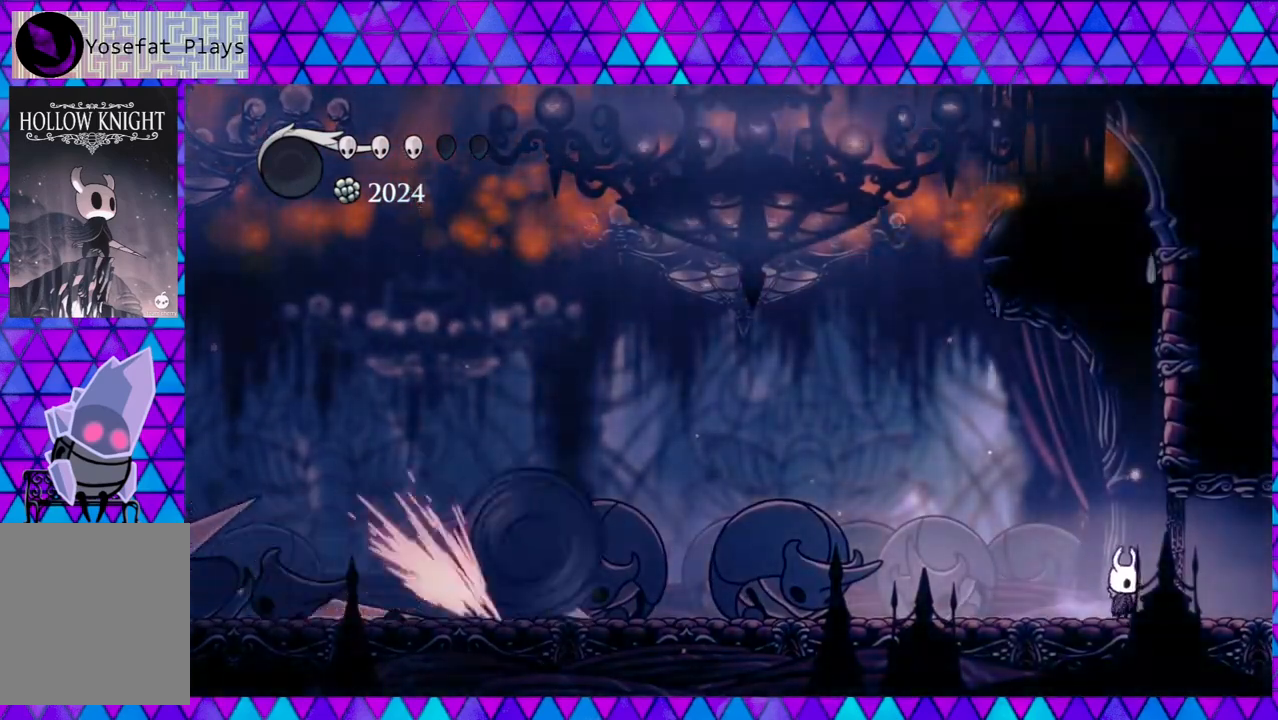
{"buttons": ["B", "DPAD_RIGHT"], "left_stick": "center", "right_stick": "center", "events": [[33, "B", "down"], [183, "DPAD_RIGHT", "down"], [400, "B", "up"], [450, "B", "down"]]}